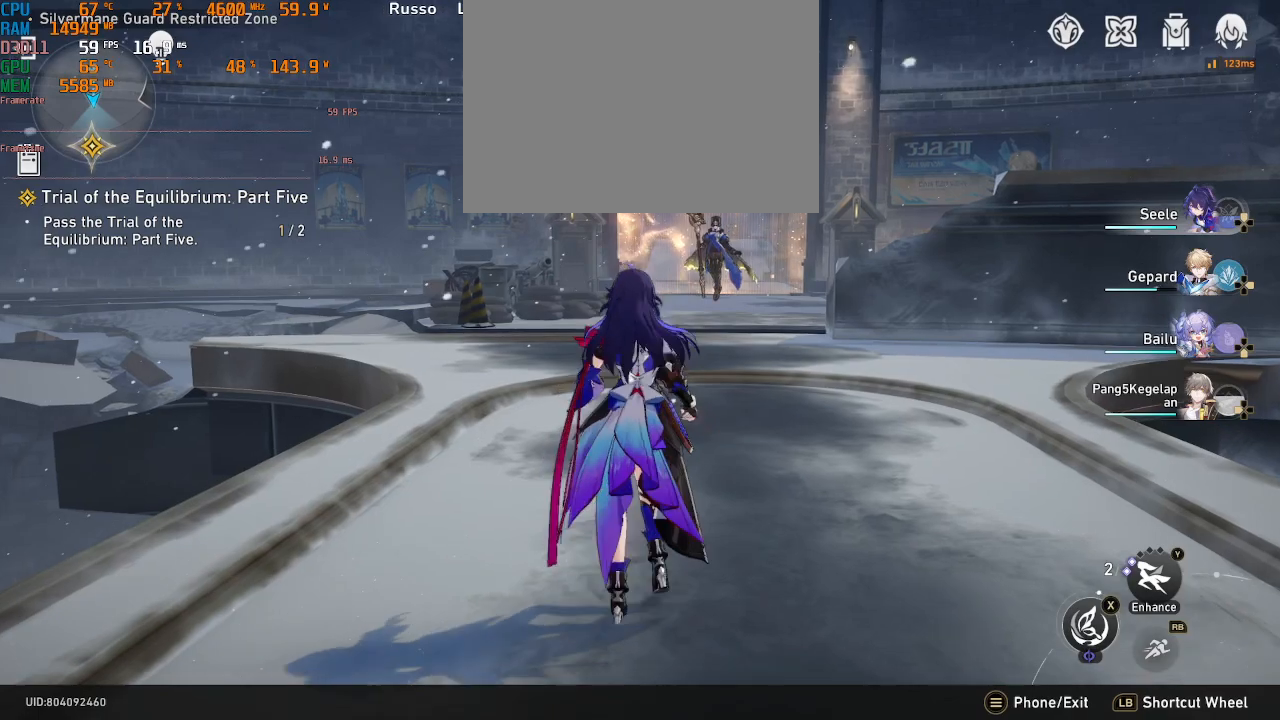
Gameplay with a controller (PlayStation layout); each line is a JSON object with the inputs held at the frame after it. "events" lists button and stick changes between this image and that frame as [ms after this image, input, new state], when the widget could be followed in between. Not read: TOUCHPAD.
{"buttons": ["R2"], "left_stick": "center", "right_stick": "center", "events": [[167, "left_stick", "center"]]}
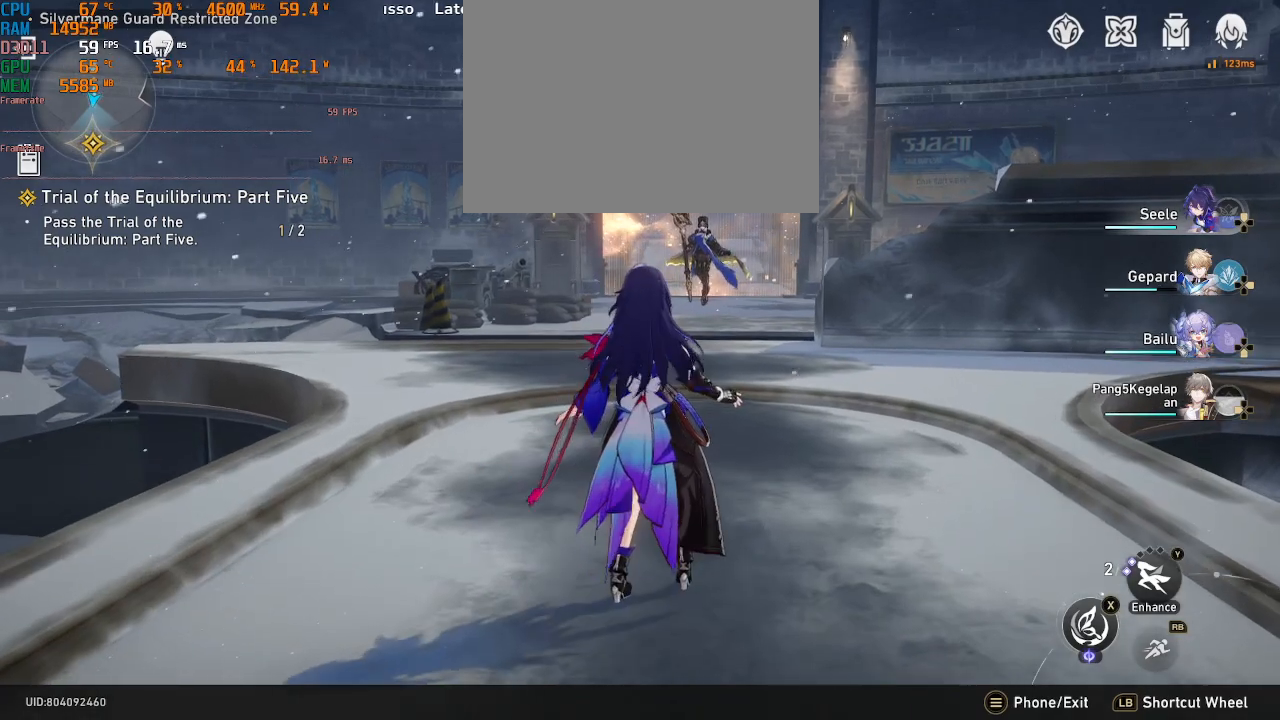
{"buttons": ["R2", "R3"], "left_stick": "center", "right_stick": "center", "events": [[500, "R3", "down"]]}
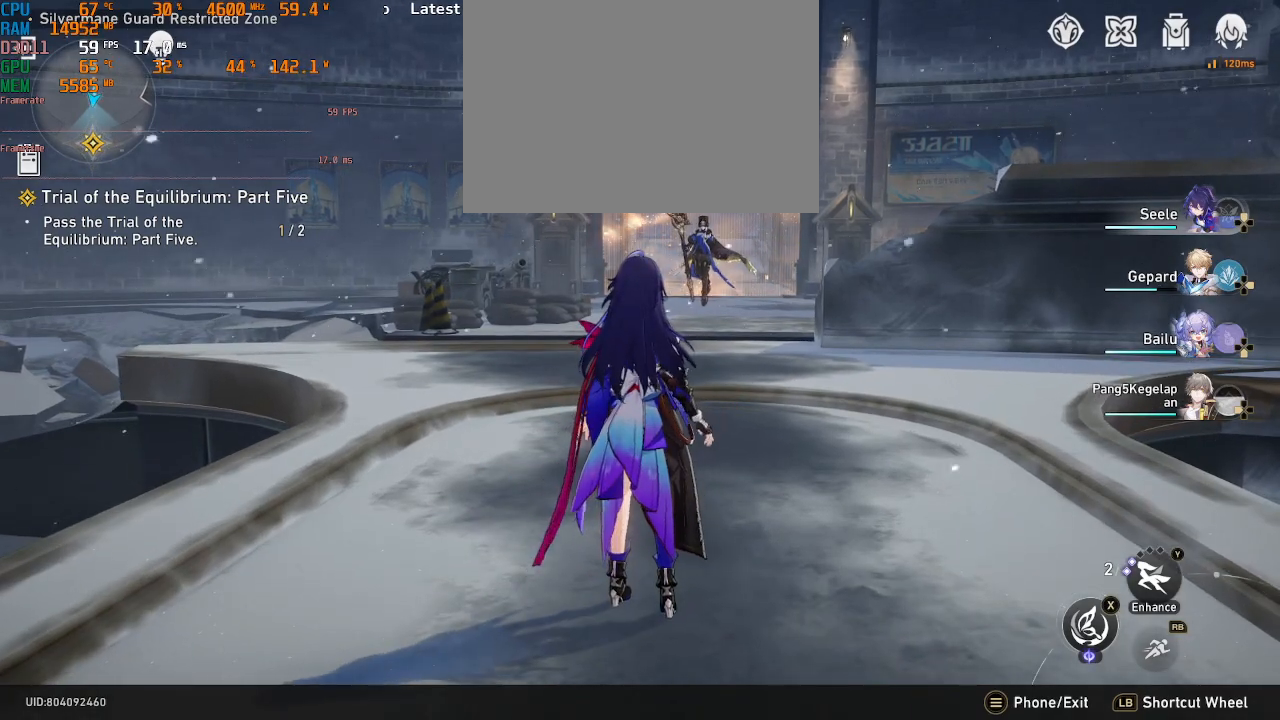
{"buttons": ["R2"], "left_stick": "center", "right_stick": "center", "events": [[133, "R3", "up"]]}
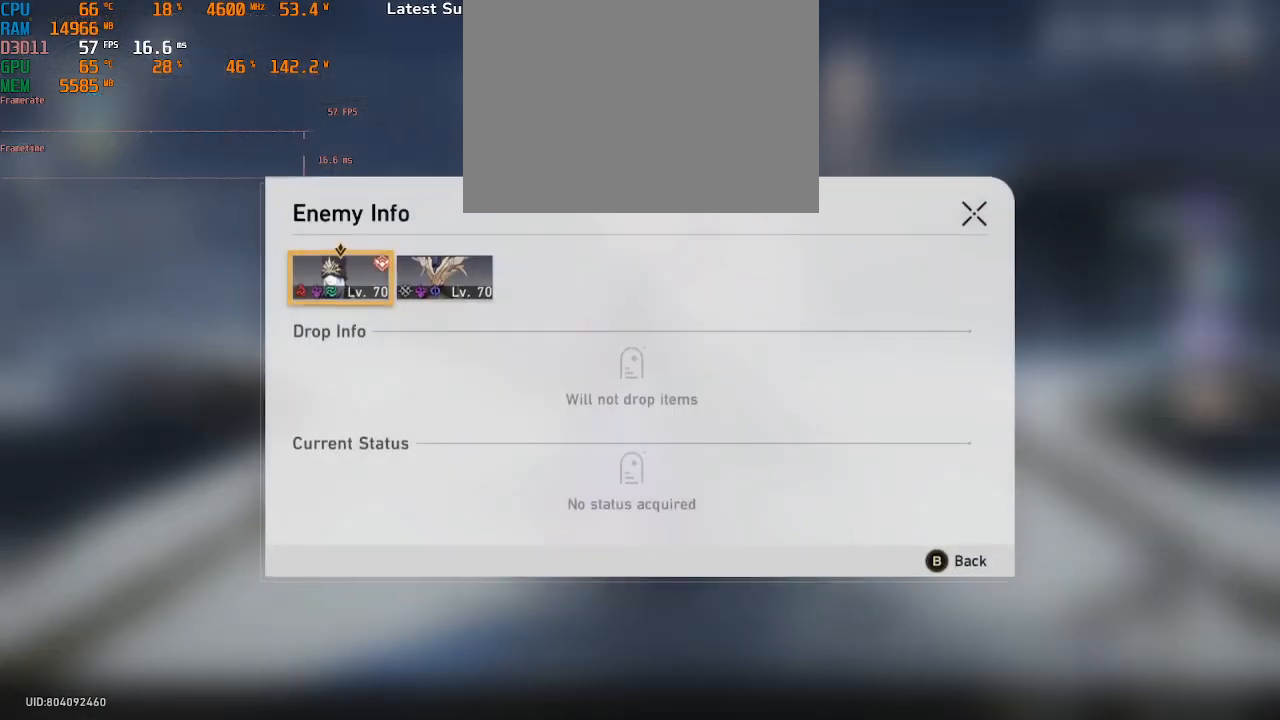
{"buttons": ["R2"], "left_stick": "center", "right_stick": "center", "events": []}
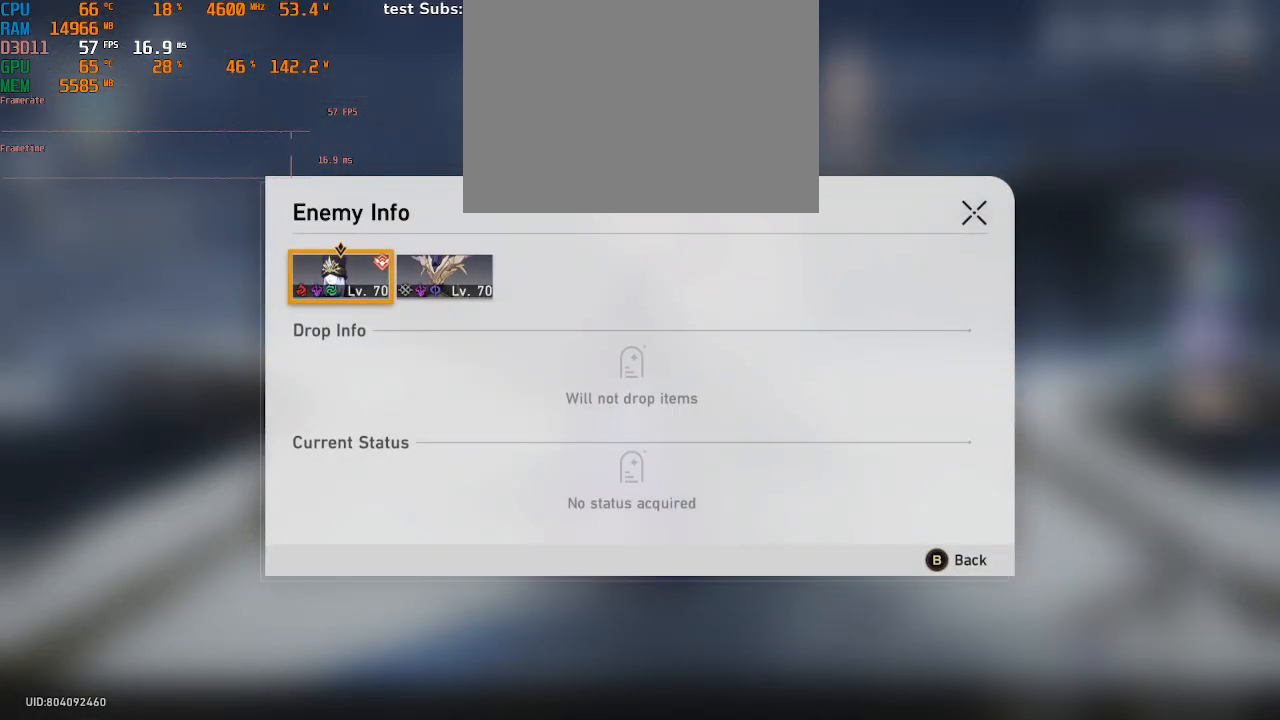
{"buttons": ["R2"], "left_stick": "center", "right_stick": "center", "events": []}
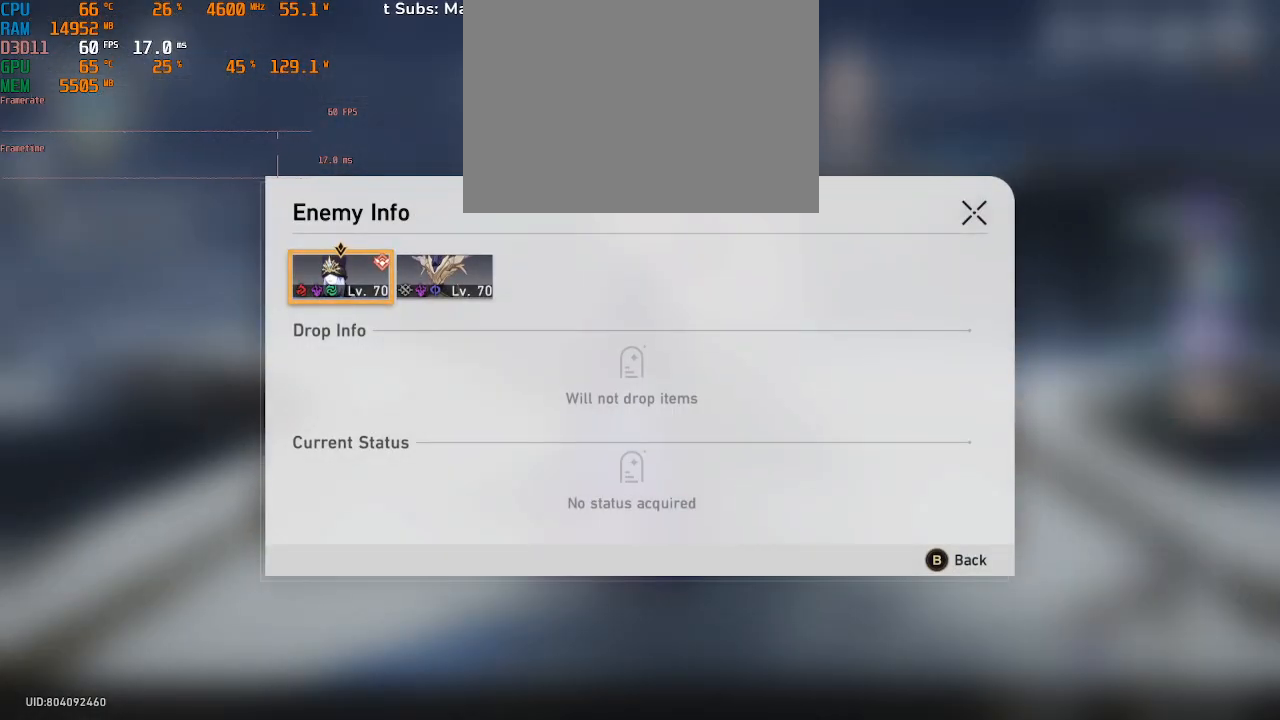
{"buttons": ["R2"], "left_stick": "center", "right_stick": "center", "events": []}
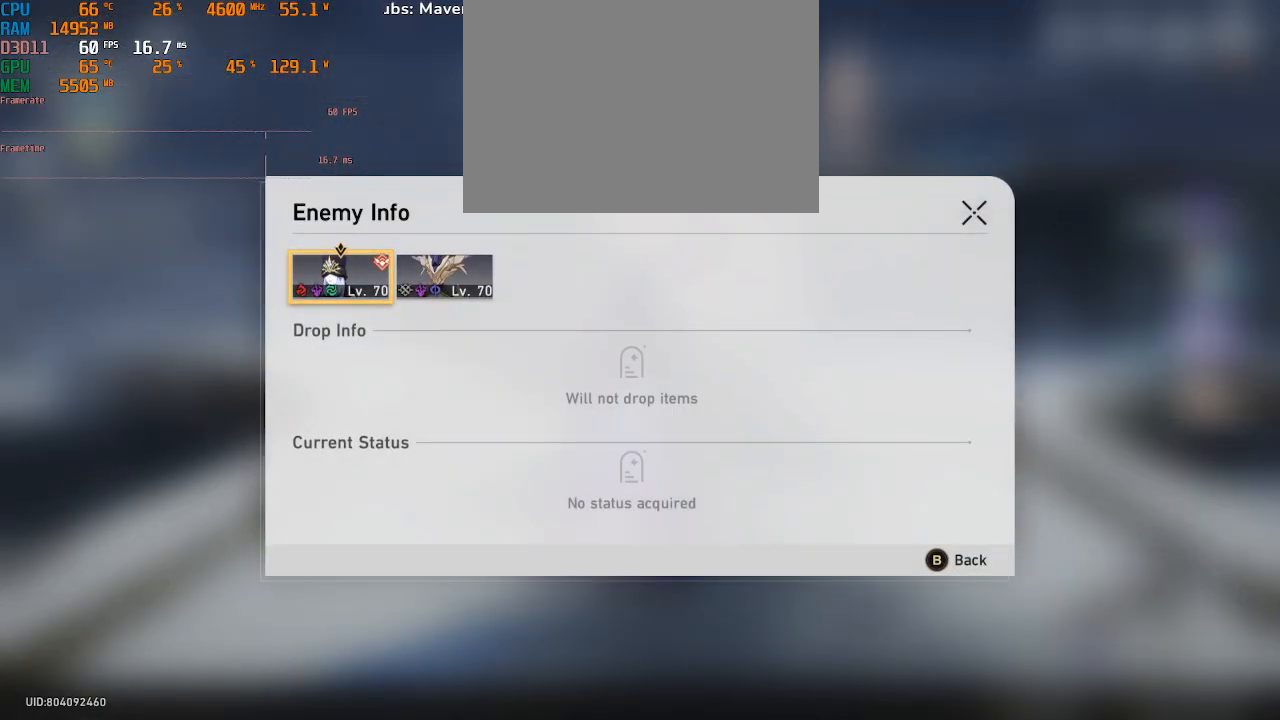
{"buttons": ["R2"], "left_stick": "center", "right_stick": "center", "events": []}
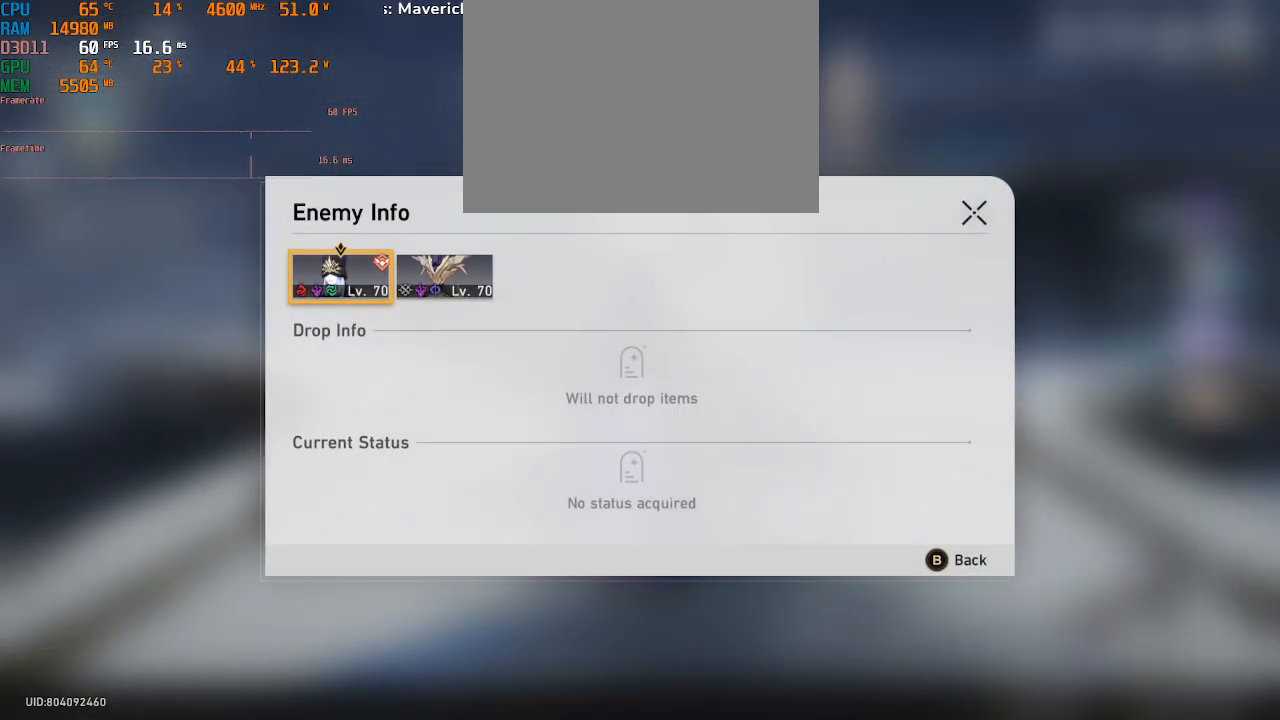
{"buttons": ["R2"], "left_stick": "center", "right_stick": "center", "events": []}
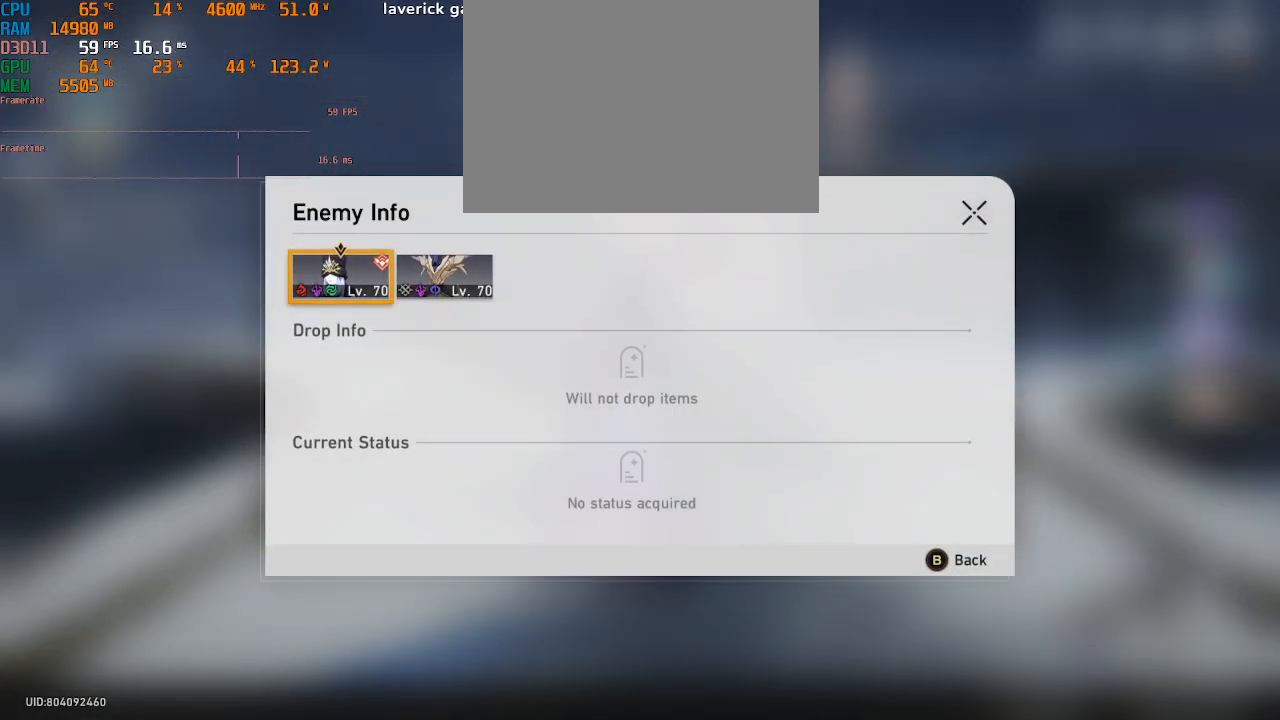
{"buttons": ["R2"], "left_stick": "center", "right_stick": "center", "events": []}
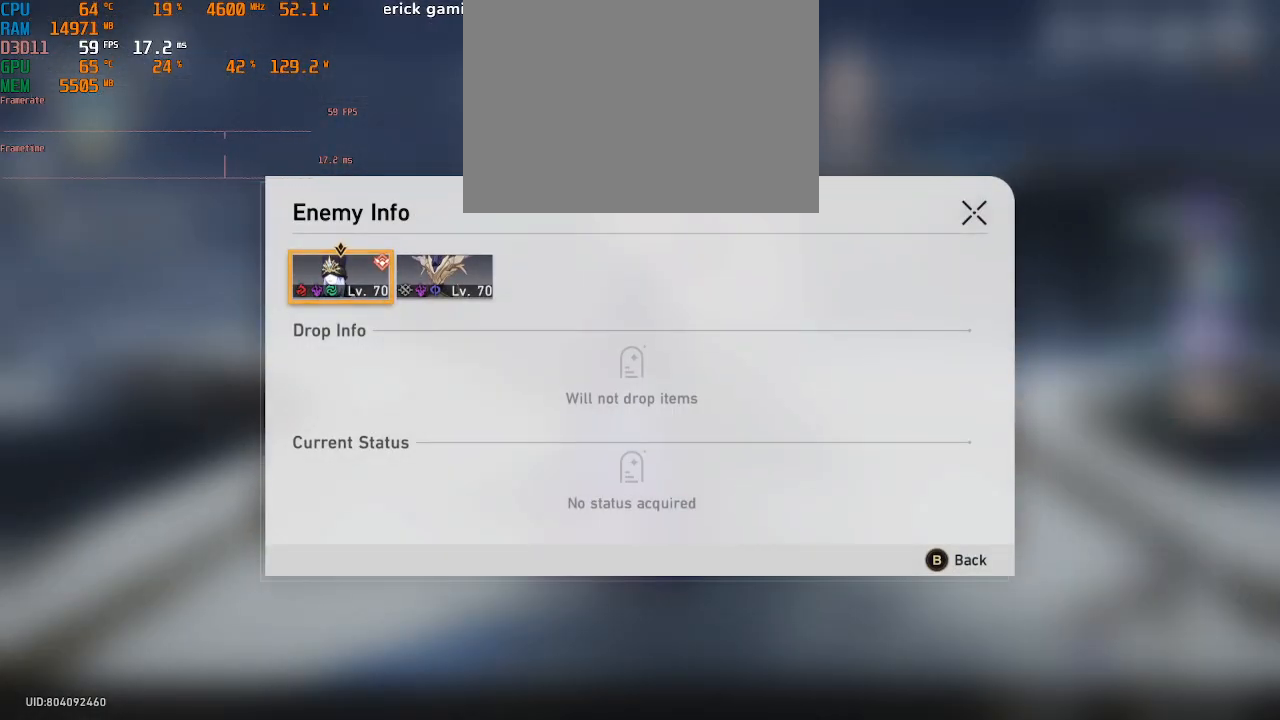
{"buttons": ["R2"], "left_stick": "center", "right_stick": "center", "events": []}
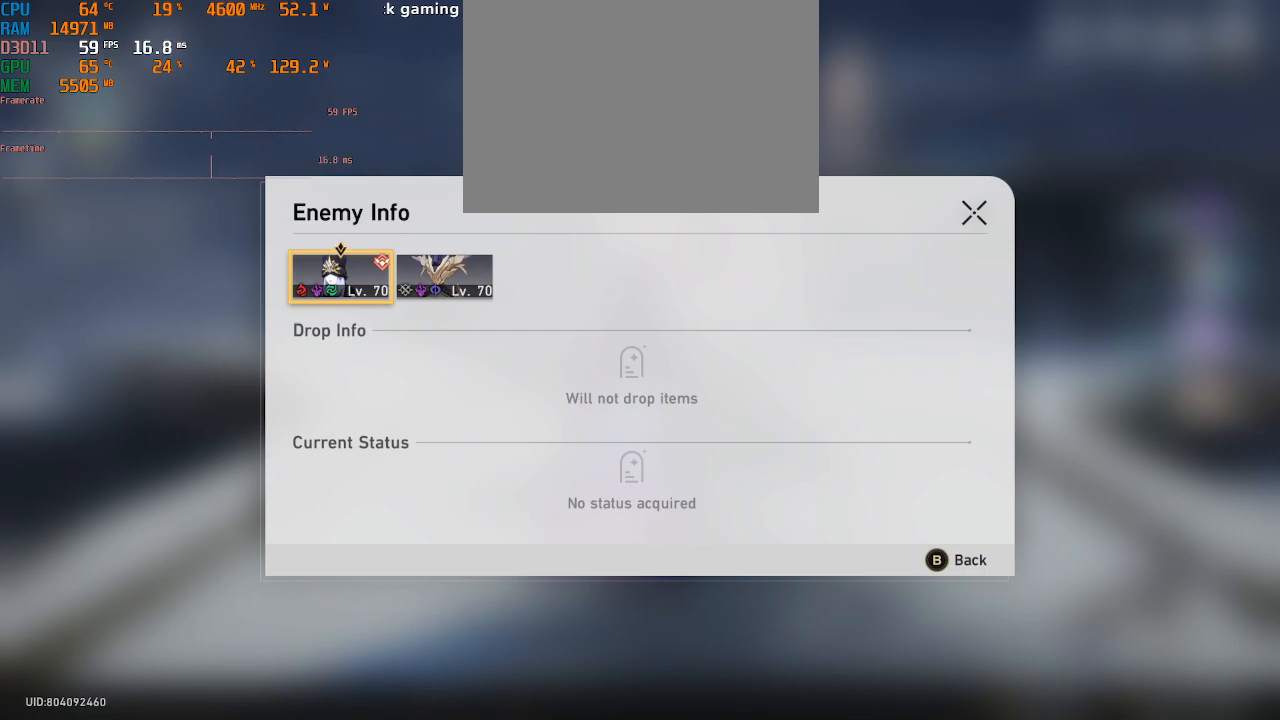
{"buttons": ["R2"], "left_stick": "center", "right_stick": "center", "events": []}
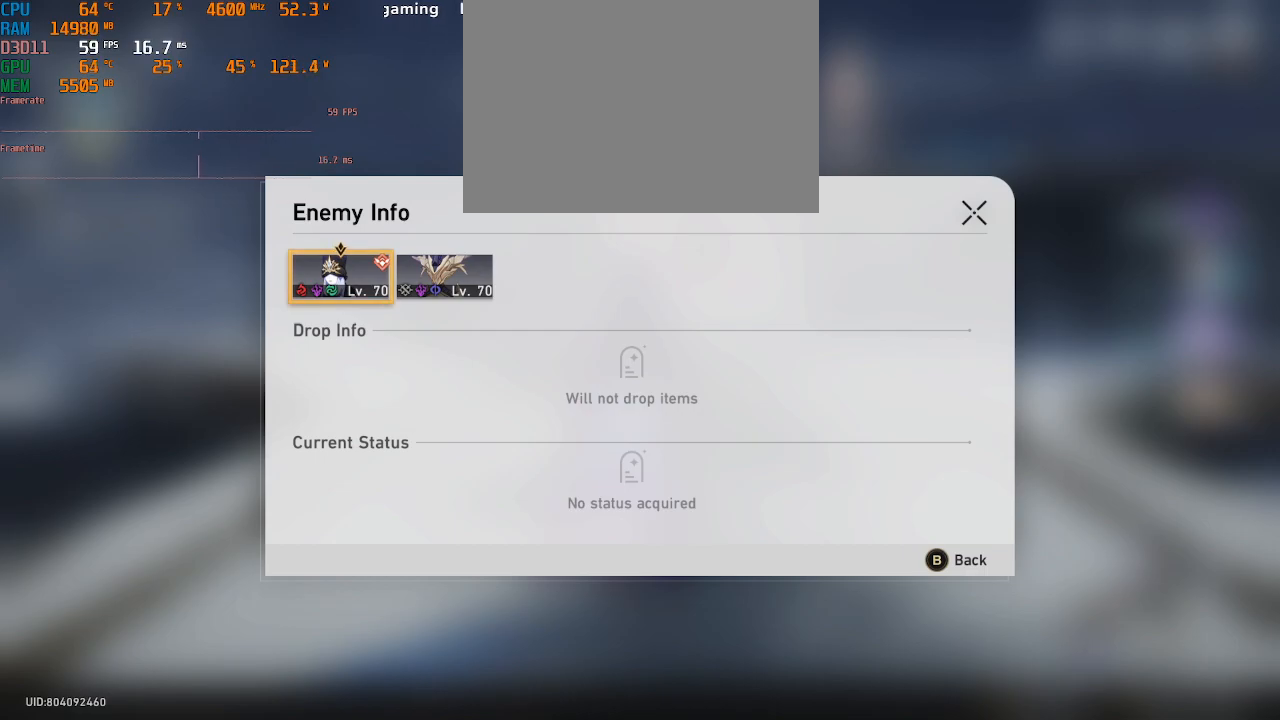
{"buttons": ["CIRCLE", "R2"], "left_stick": "center", "right_stick": "center", "events": [[450, "CIRCLE", "down"]]}
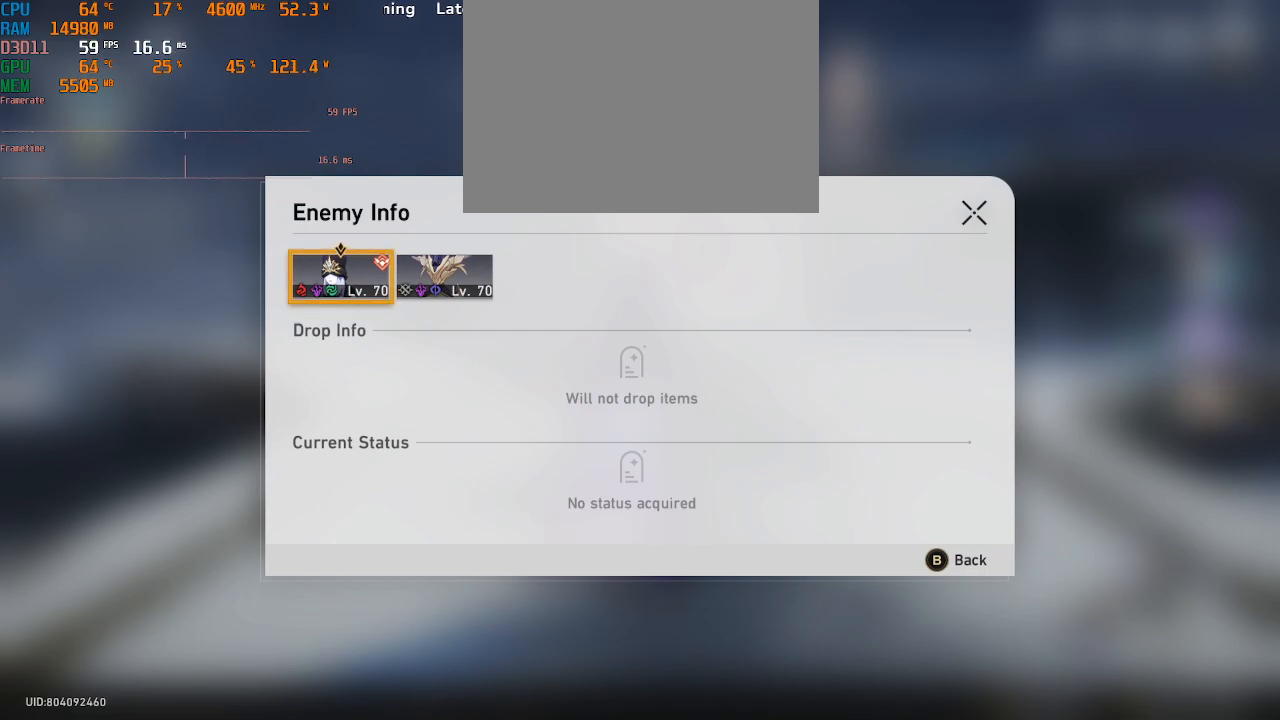
{"buttons": ["R2"], "left_stick": "center", "right_stick": "center", "events": [[50, "CIRCLE", "up"]]}
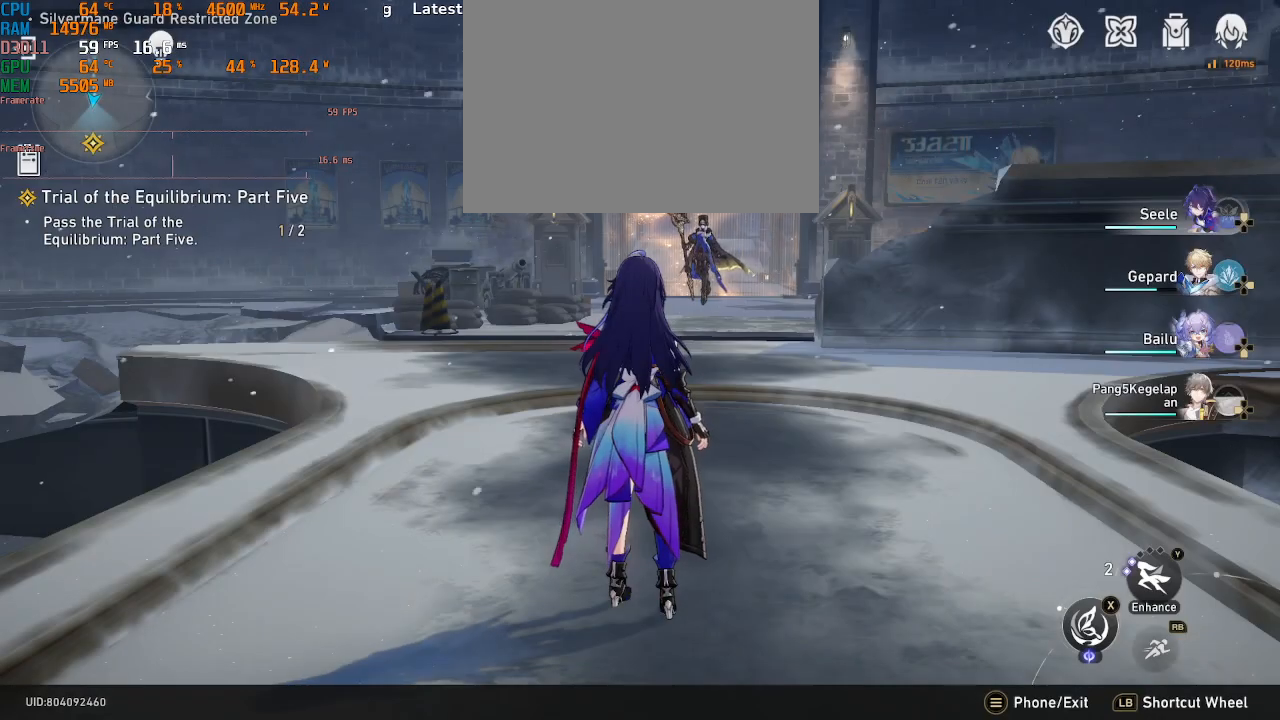
{"buttons": ["R2"], "left_stick": "down", "right_stick": "center", "events": [[333, "left_stick", "down"]]}
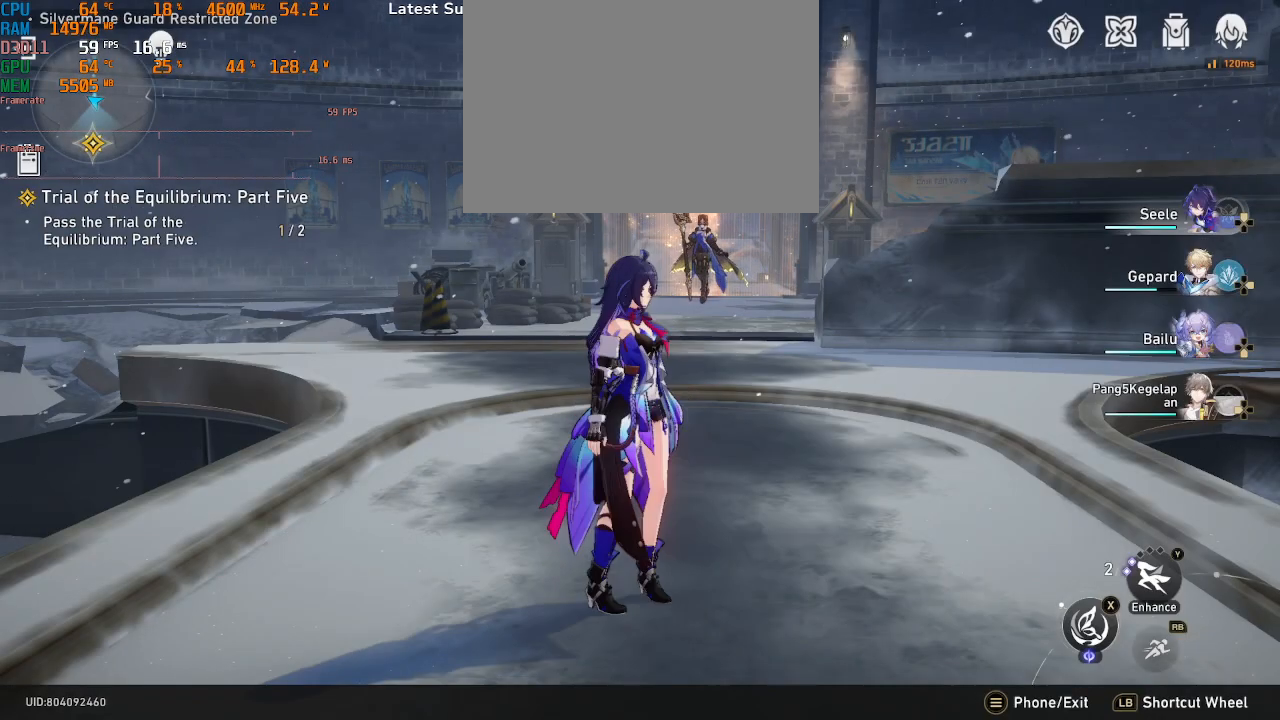
{"buttons": ["R2"], "left_stick": "center", "right_stick": "center", "events": [[367, "left_stick", "center"]]}
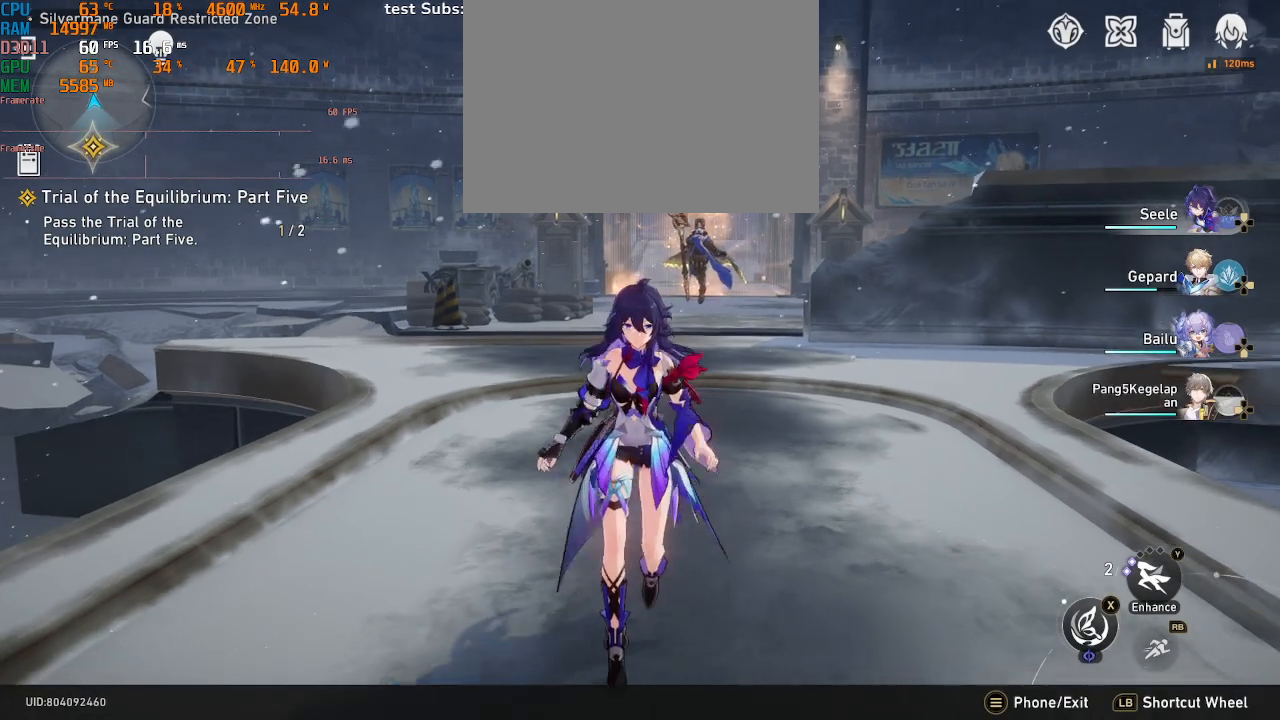
{"buttons": ["R2"], "left_stick": "center", "right_stick": "center", "events": []}
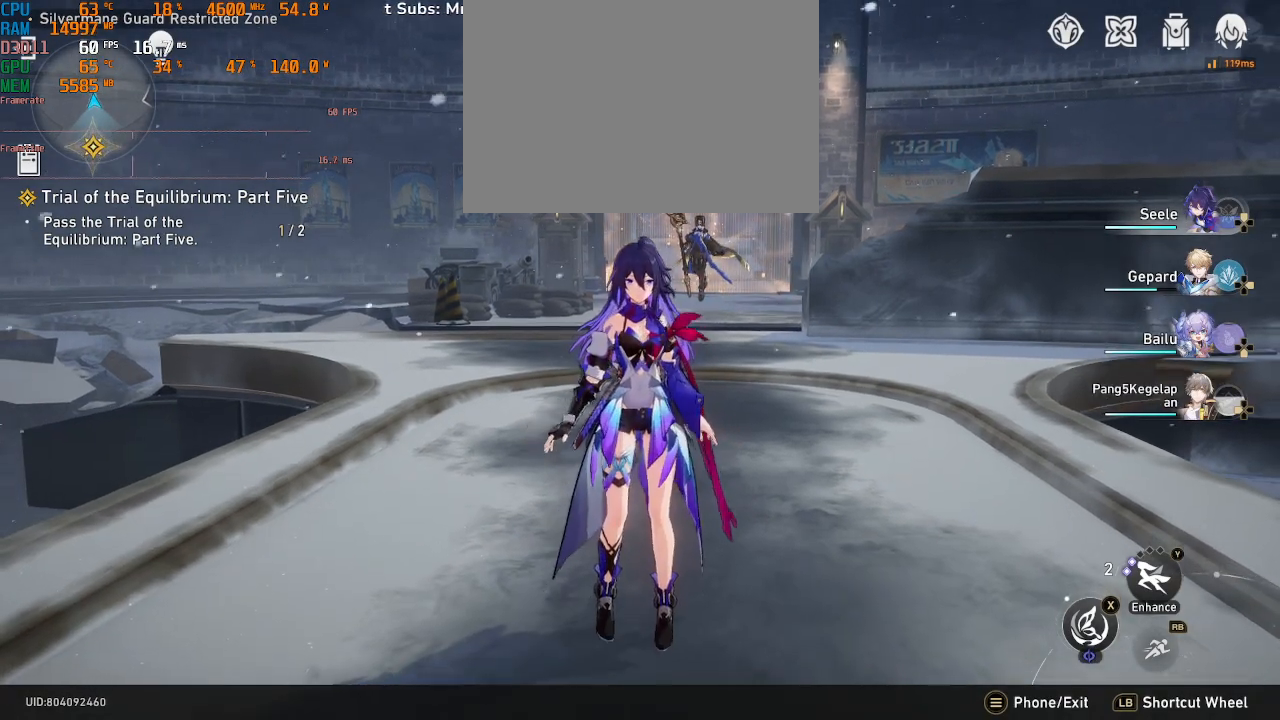
{"buttons": ["R2"], "left_stick": "center", "right_stick": "center", "events": [[233, "DPAD_RIGHT", "down"], [383, "DPAD_RIGHT", "up"]]}
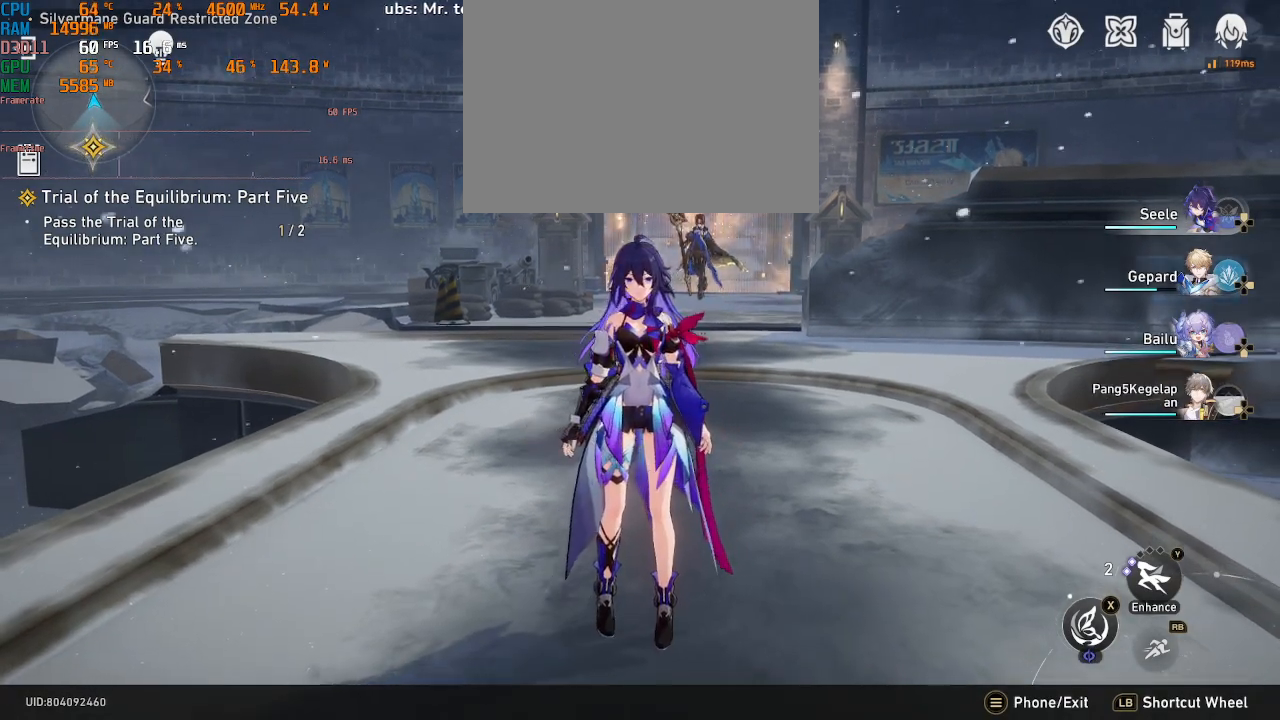
{"buttons": ["R2"], "left_stick": "center", "right_stick": "center"}